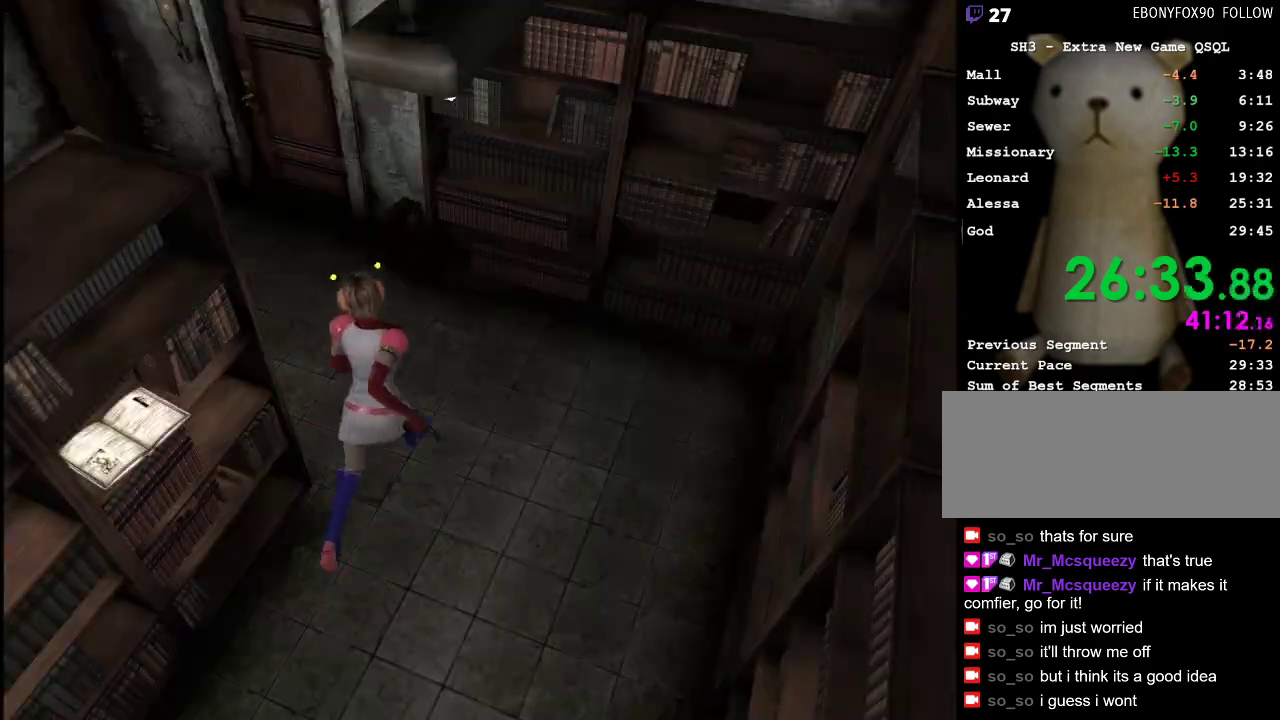
Gameplay with keyboard and mouse; each line is a JSON object with the keys and mouse buttons held at the frame after it. "events" lists presses ("down") and releases ("up") of ".", "/", "0", "1", "2", "3", "4", "5", "6", "7", "8", "9", "a", "alt_l", "alt_r", "b", "backslash", "backspace", "c", "caps_lock", "comma", "ctrl_l", "ctrl_r", "d", "e", "equals", "escape", "f", "g", "h", "i", "j", "k", "l", "lbracket", "m", "minus", "n", "o", "p", "q", "quote", "r", "rbracket", "return", "s", "semicolon", "shift_l", "shift_r", "space", "super", "t", "tab", "u", "v", "w", "x", "y", "z", "mouse_left" and "mouse_right" between this image and that frame as [ms after this image, input, new state], when the widget could be followed in between. "mouse_left", "mouse_right" = the "left", "right" buttons of the "mouse" list. No other keys are recorded. Mouse movement is not recorded.
{"keys": ["d", "w"], "mouse": [], "events": [[333, "a", "up"], [467, "d", "down"]]}
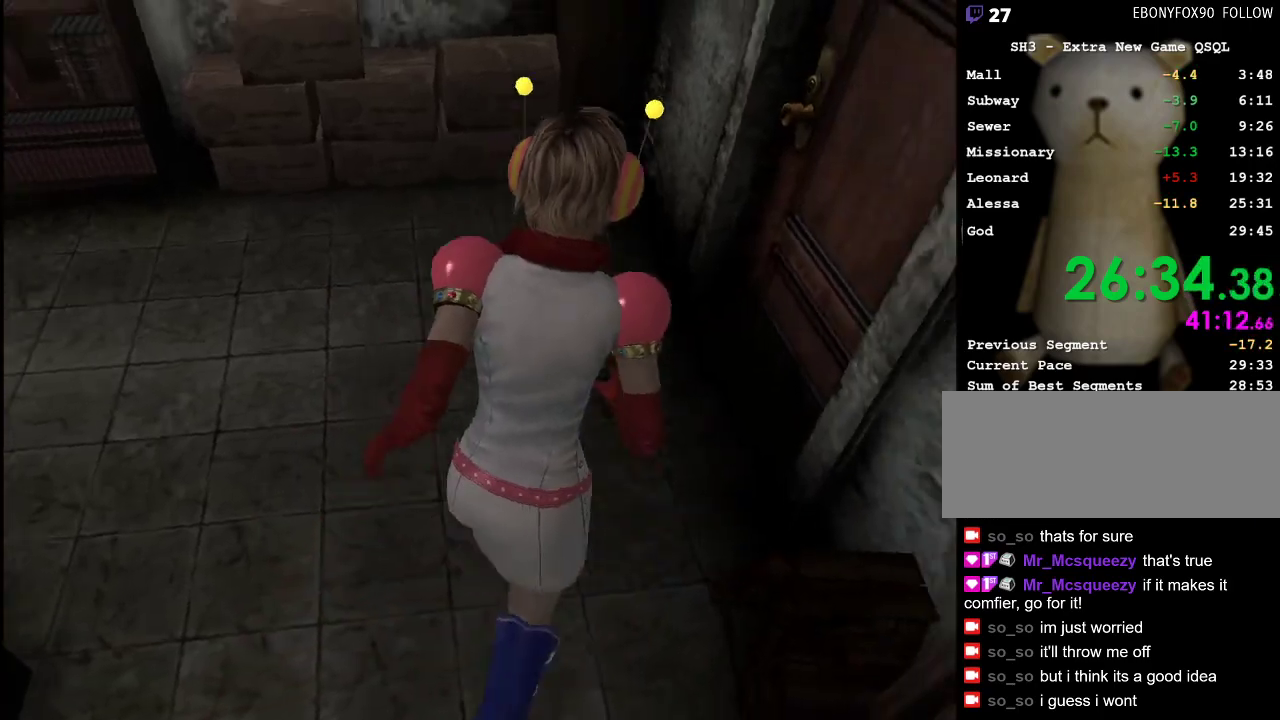
{"keys": ["space", "w"], "mouse": [], "events": [[67, "space", "down"], [150, "space", "up"], [200, "space", "down"], [250, "d", "up"], [250, "space", "up"], [333, "space", "down"], [383, "space", "up"], [433, "space", "down"]]}
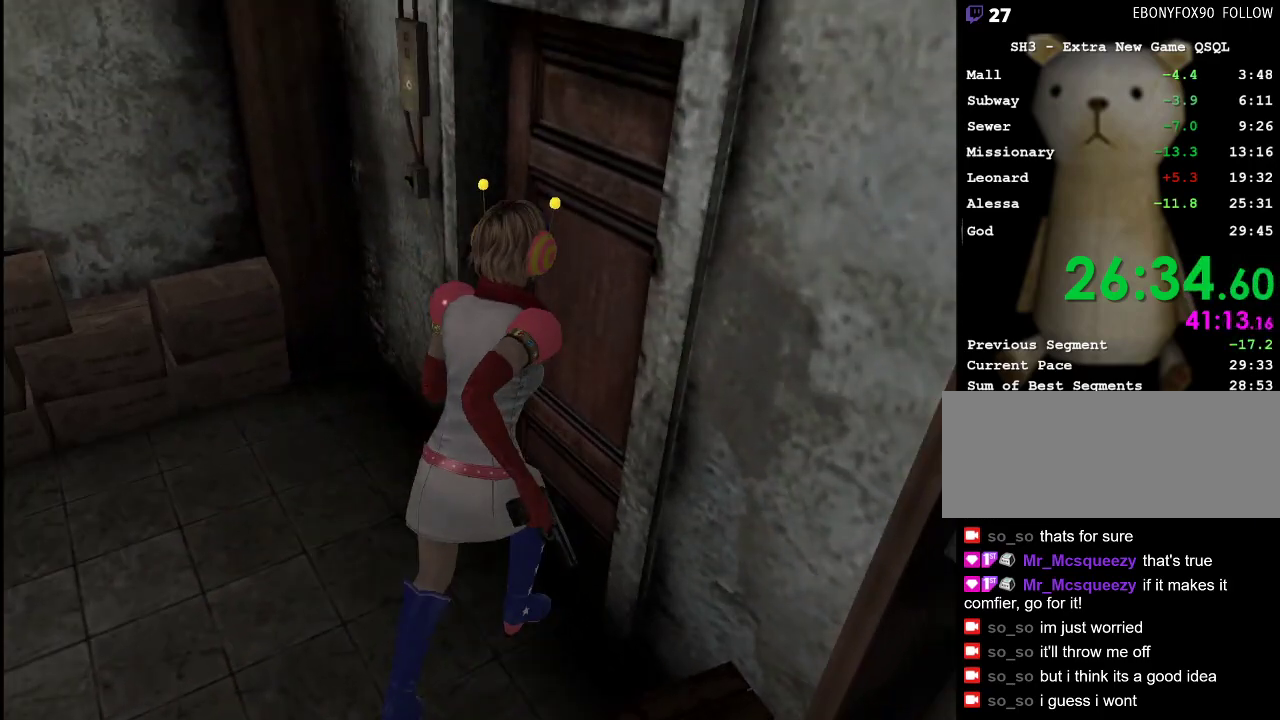
{"keys": ["a", "shift_l"], "mouse": [], "events": [[33, "space", "up"], [117, "a", "down"], [117, "shift_l", "down"], [117, "w", "up"]]}
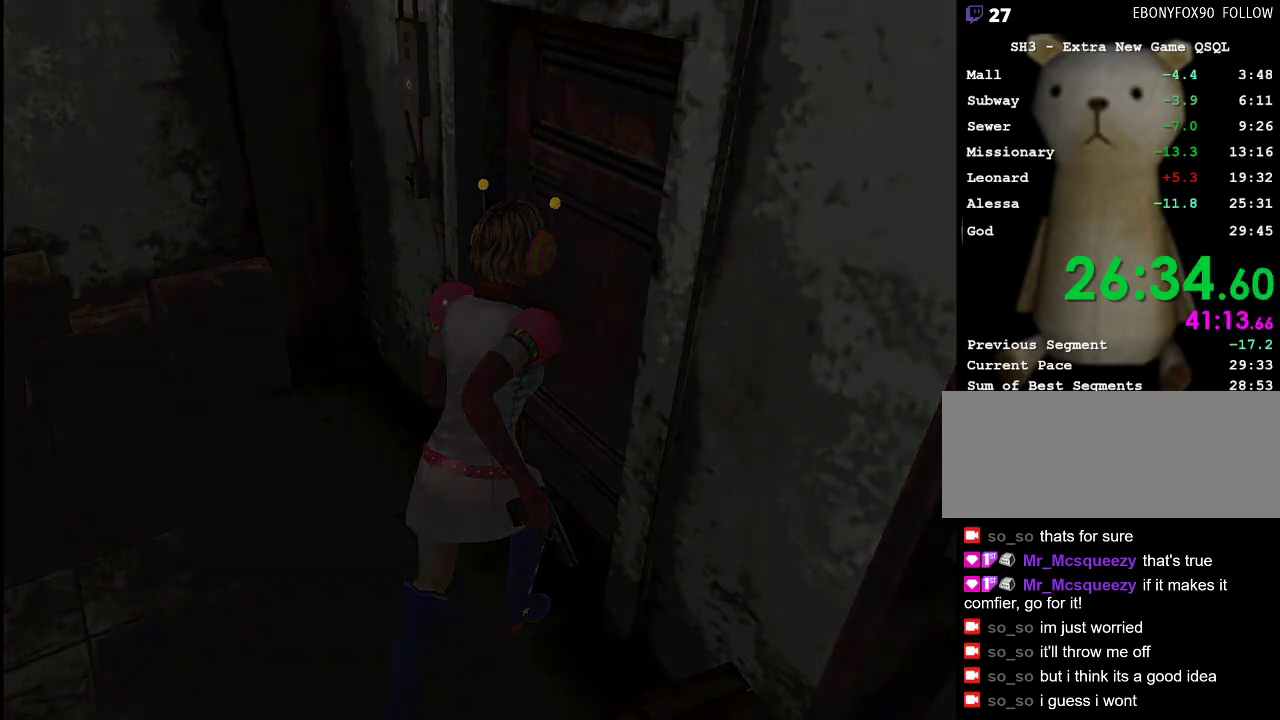
{"keys": ["a", "w"], "mouse": [], "events": [[233, "w", "down"], [367, "shift_l", "up"]]}
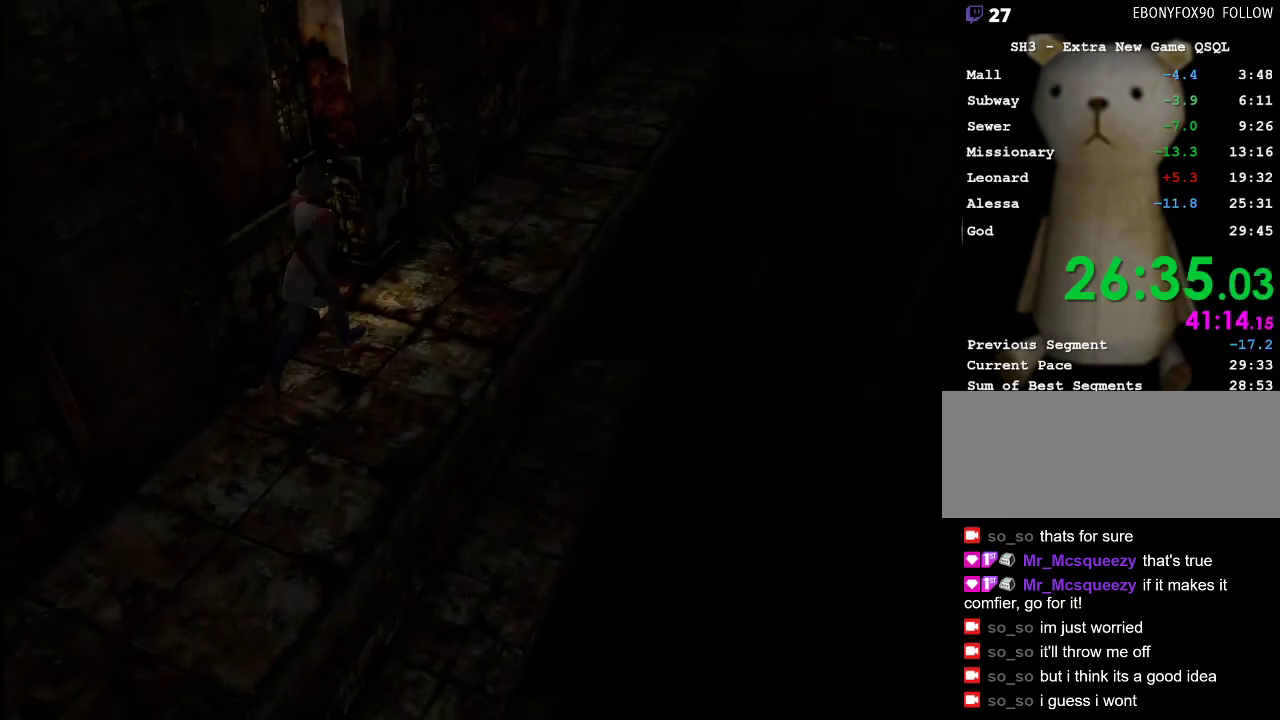
{"keys": ["d", "w"], "mouse": [], "events": [[150, "a", "up"], [433, "d", "down"]]}
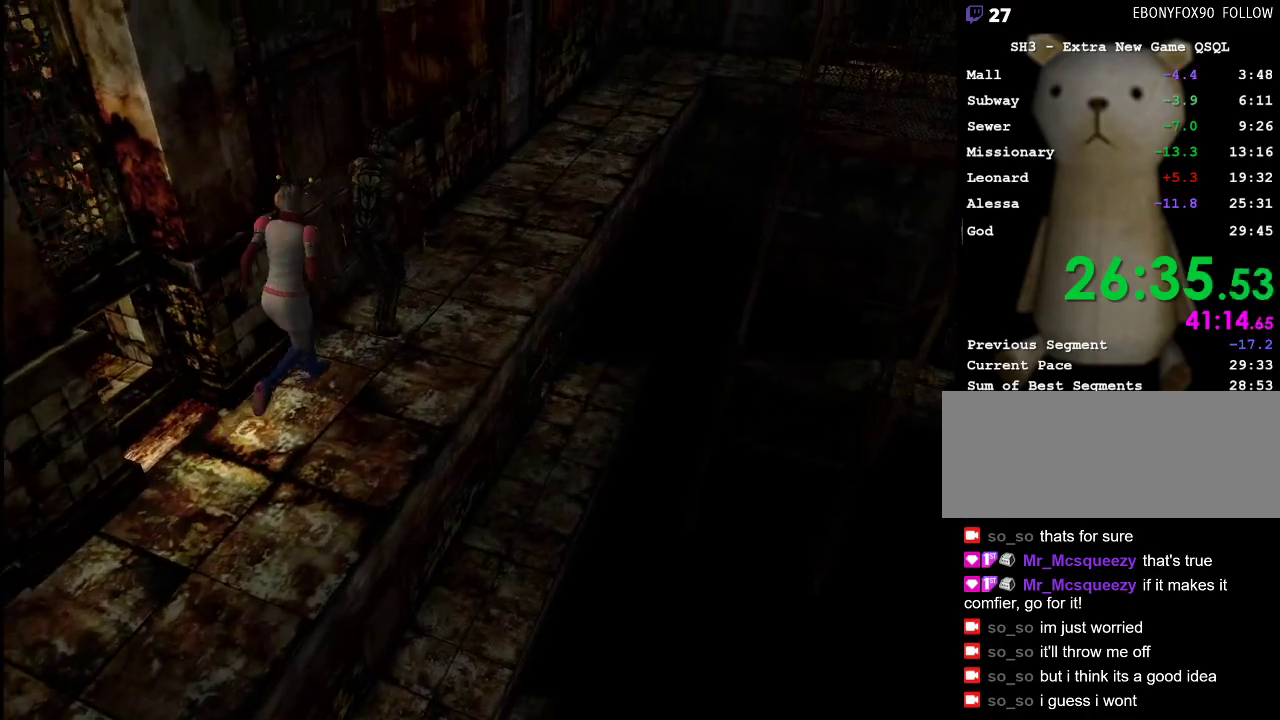
{"keys": ["a", "w"], "mouse": [], "events": [[83, "d", "up"], [500, "a", "down"]]}
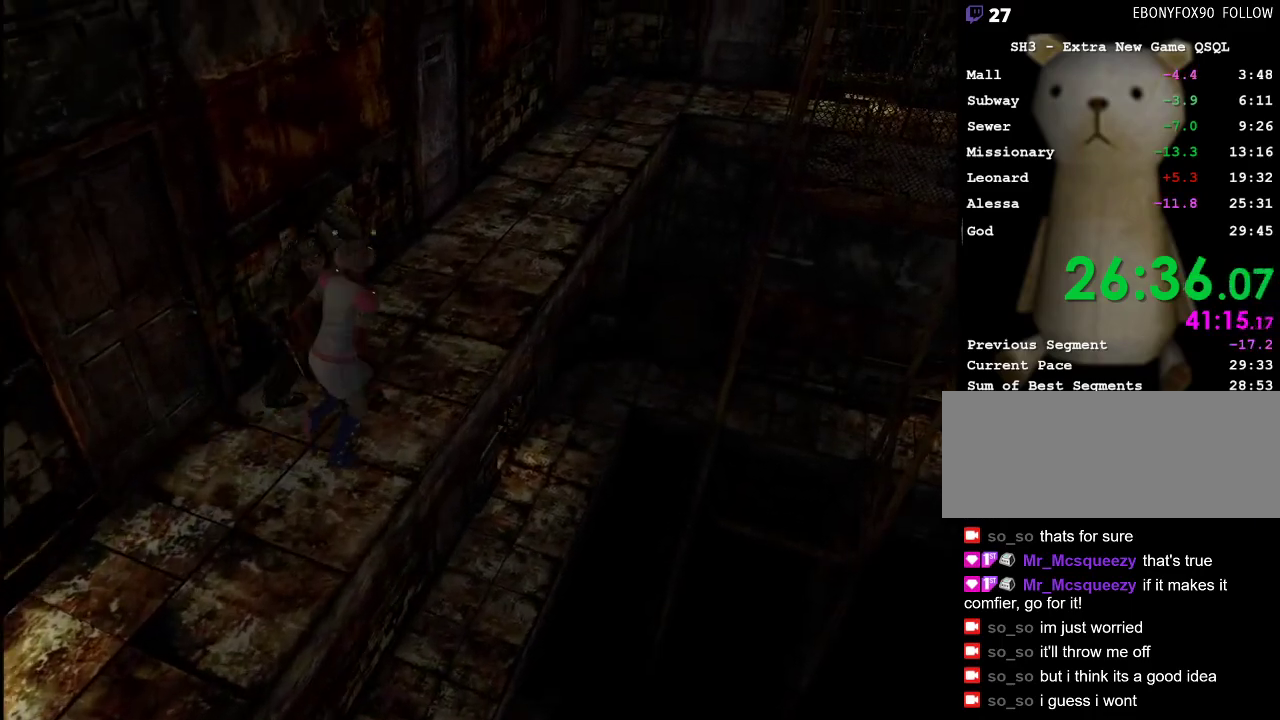
{"keys": ["w"], "mouse": [], "events": [[83, "a", "up"], [183, "a", "down"], [283, "a", "up"]]}
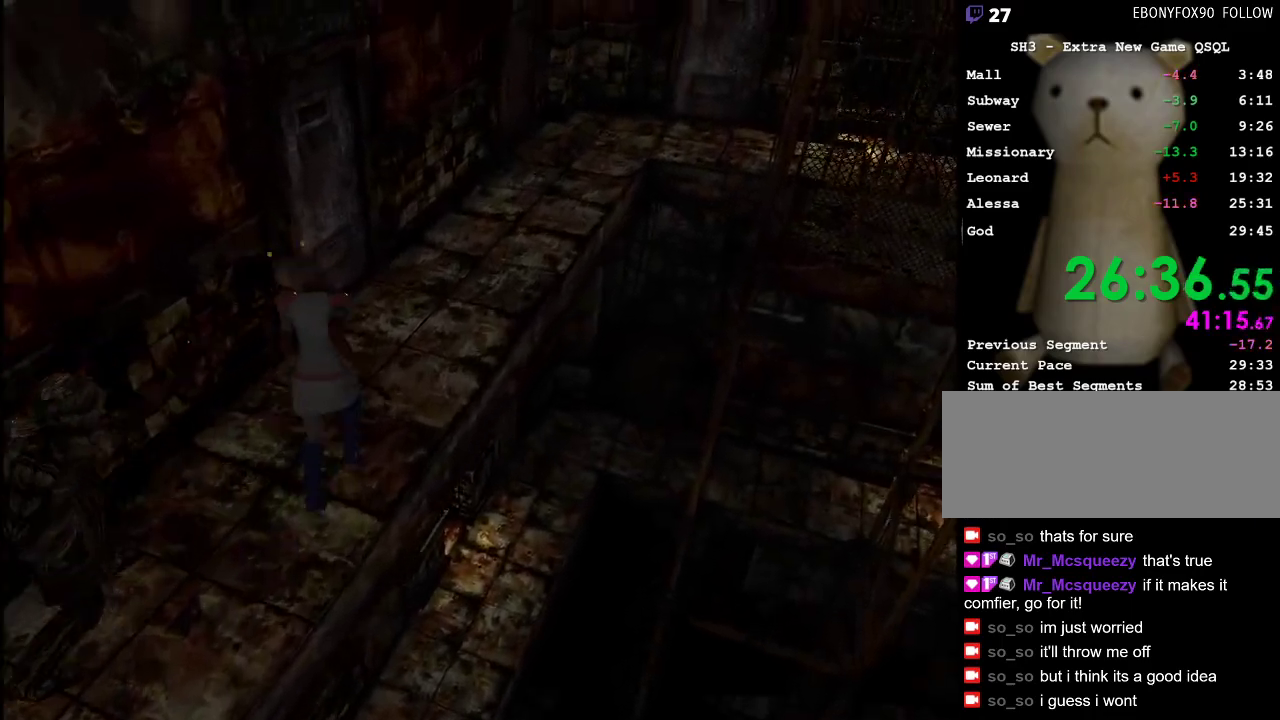
{"keys": ["w"], "mouse": [], "events": [[433, "d", "down"], [483, "d", "up"]]}
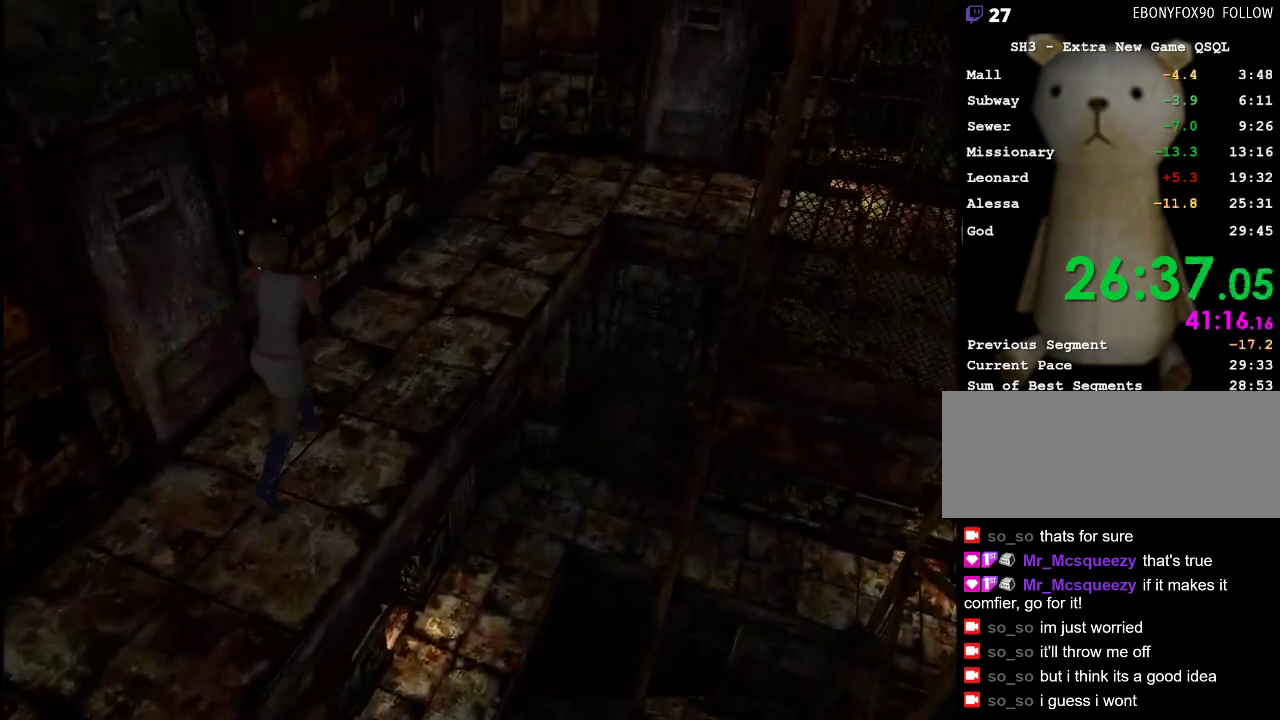
{"keys": ["w"], "mouse": [], "events": []}
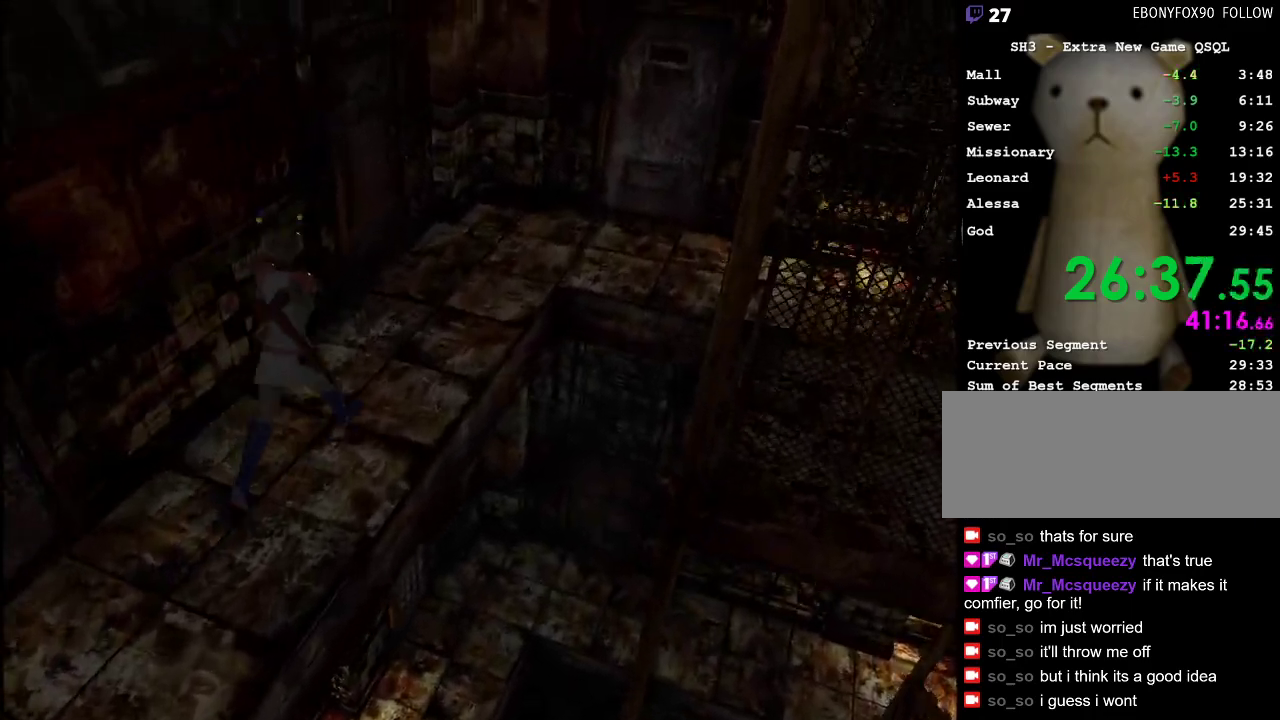
{"keys": ["w"], "mouse": [], "events": [[183, "k", "down"], [283, "k", "up"]]}
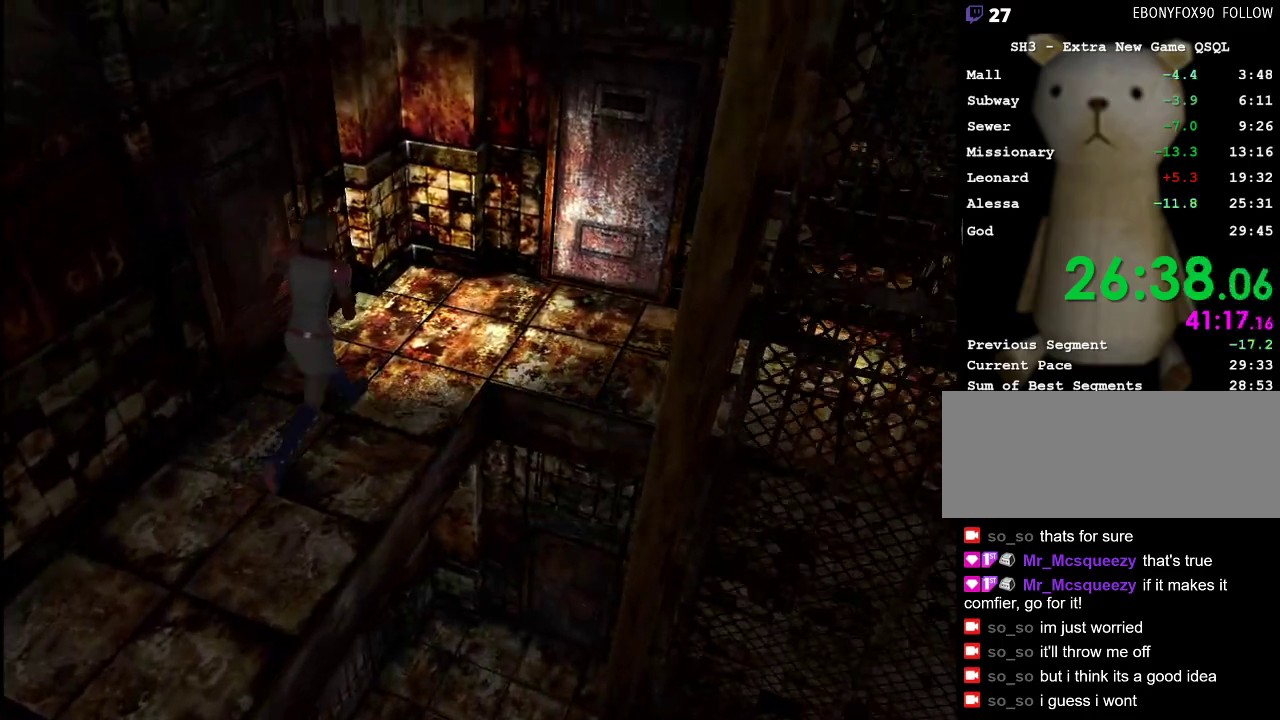
{"keys": ["d", "w"], "mouse": [], "events": [[67, "d", "down"]]}
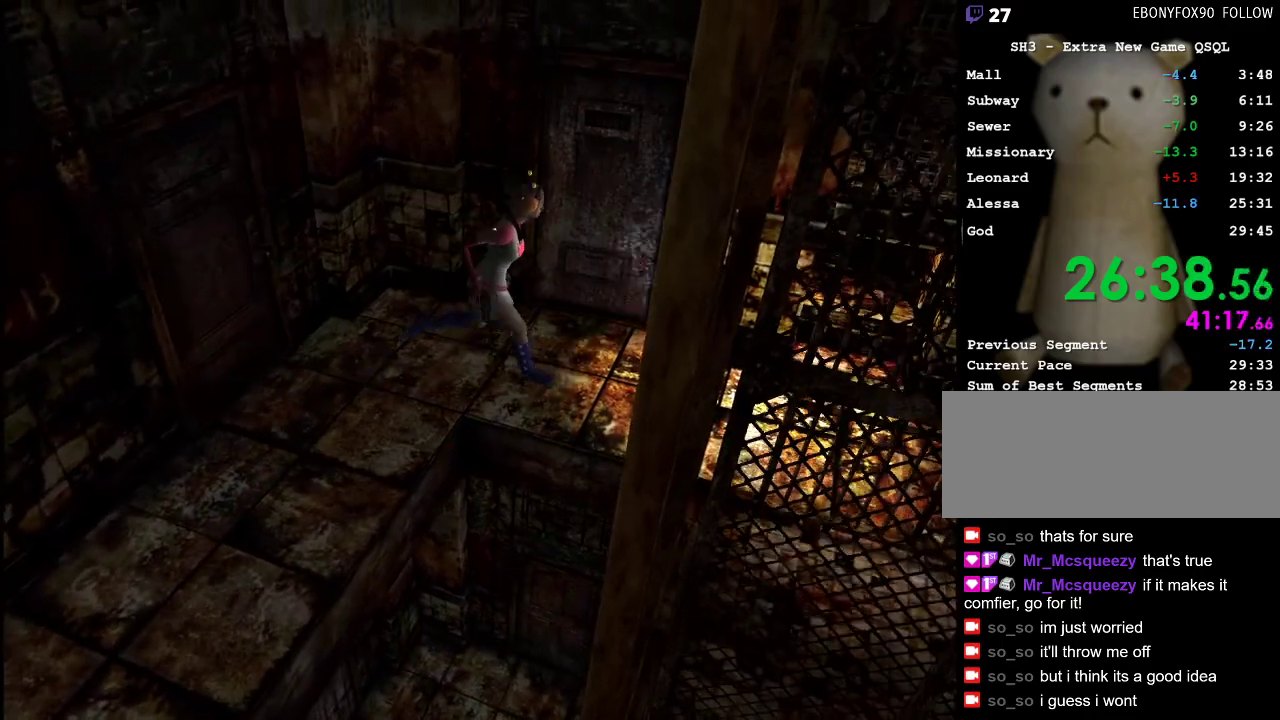
{"keys": ["d", "space", "w"], "mouse": [], "events": [[83, "d", "up"], [267, "d", "down"], [450, "space", "down"]]}
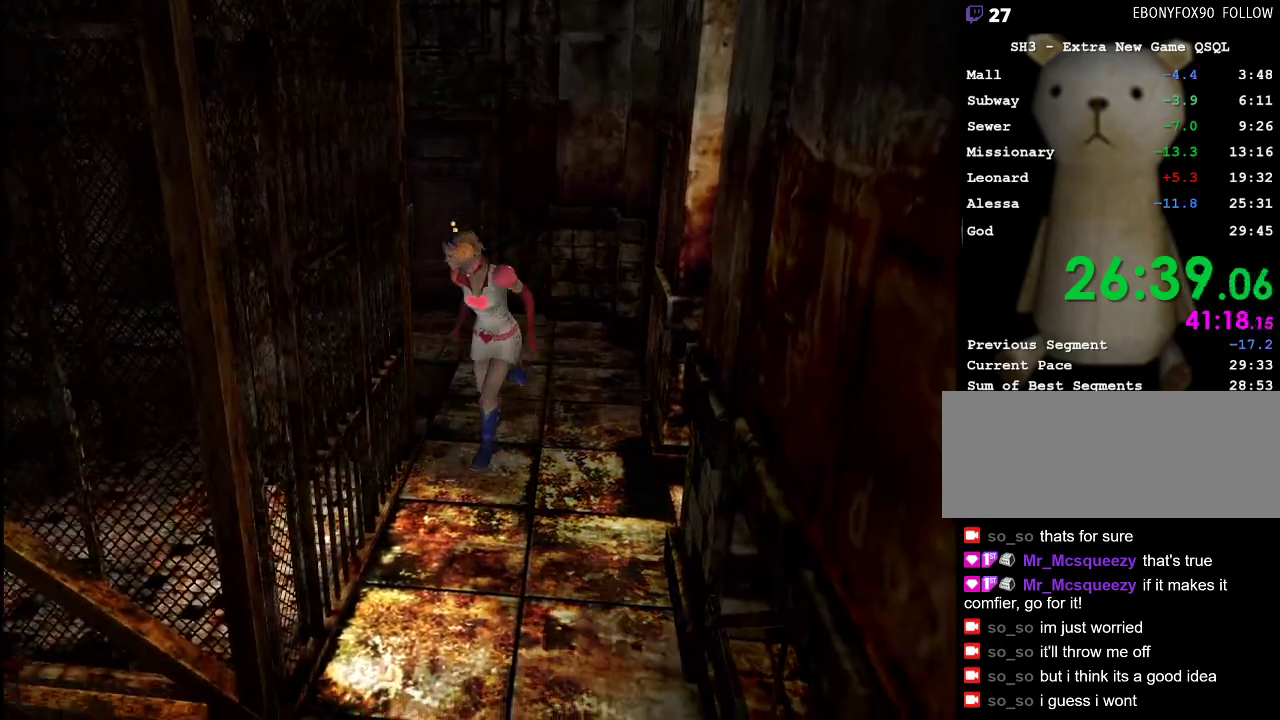
{"keys": [], "mouse": [], "events": [[50, "space", "up"], [100, "space", "down"], [183, "space", "up"], [233, "space", "down"], [333, "space", "up"], [367, "d", "up"], [467, "w", "up"]]}
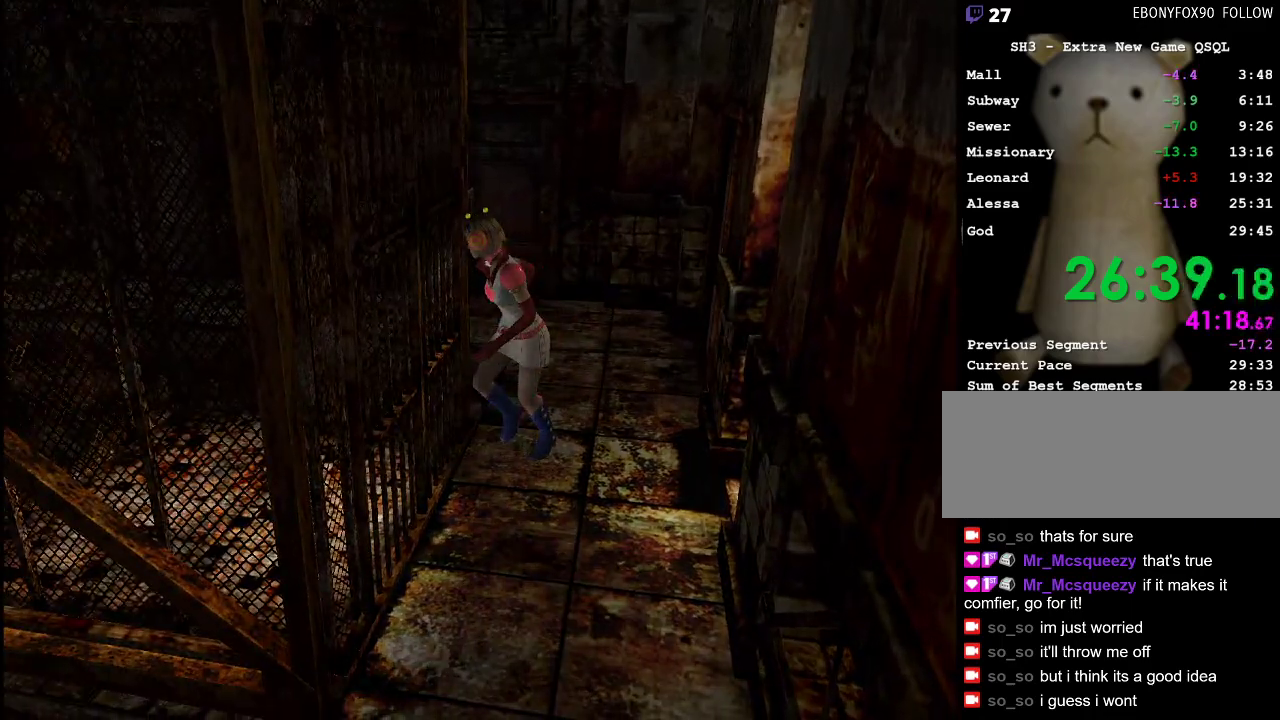
{"keys": [], "mouse": [], "events": []}
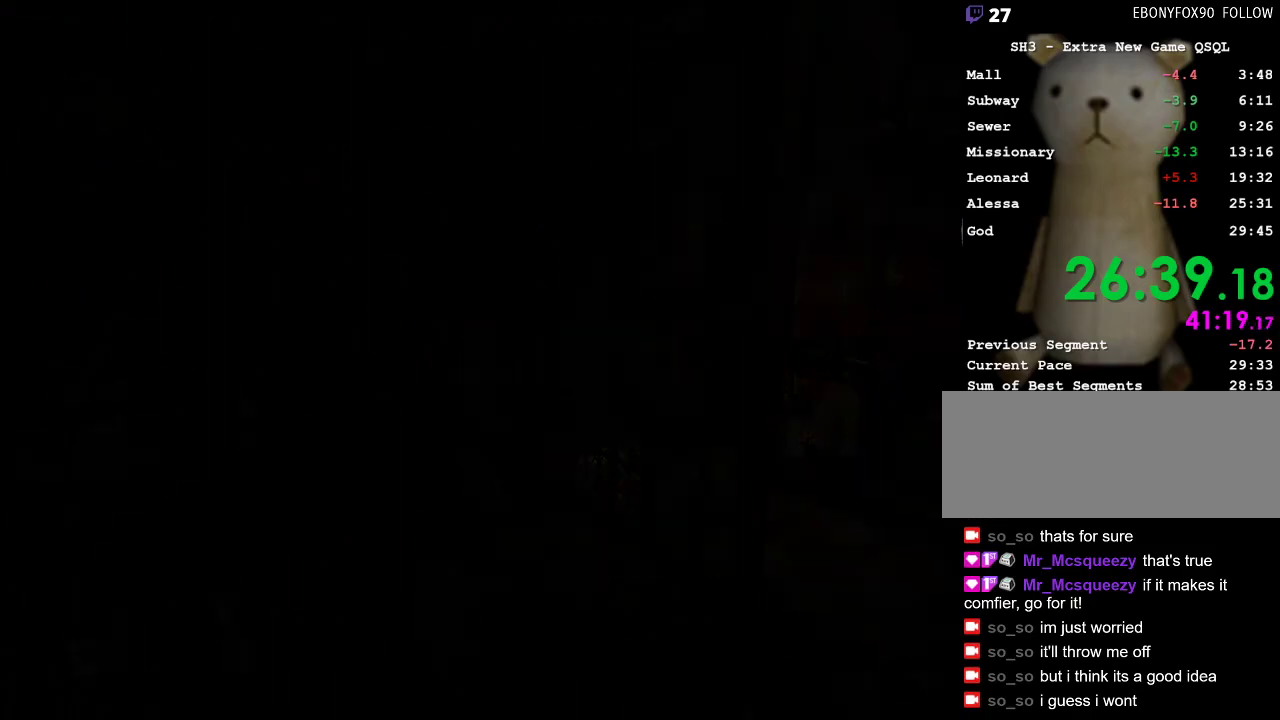
{"keys": [], "mouse": [], "events": []}
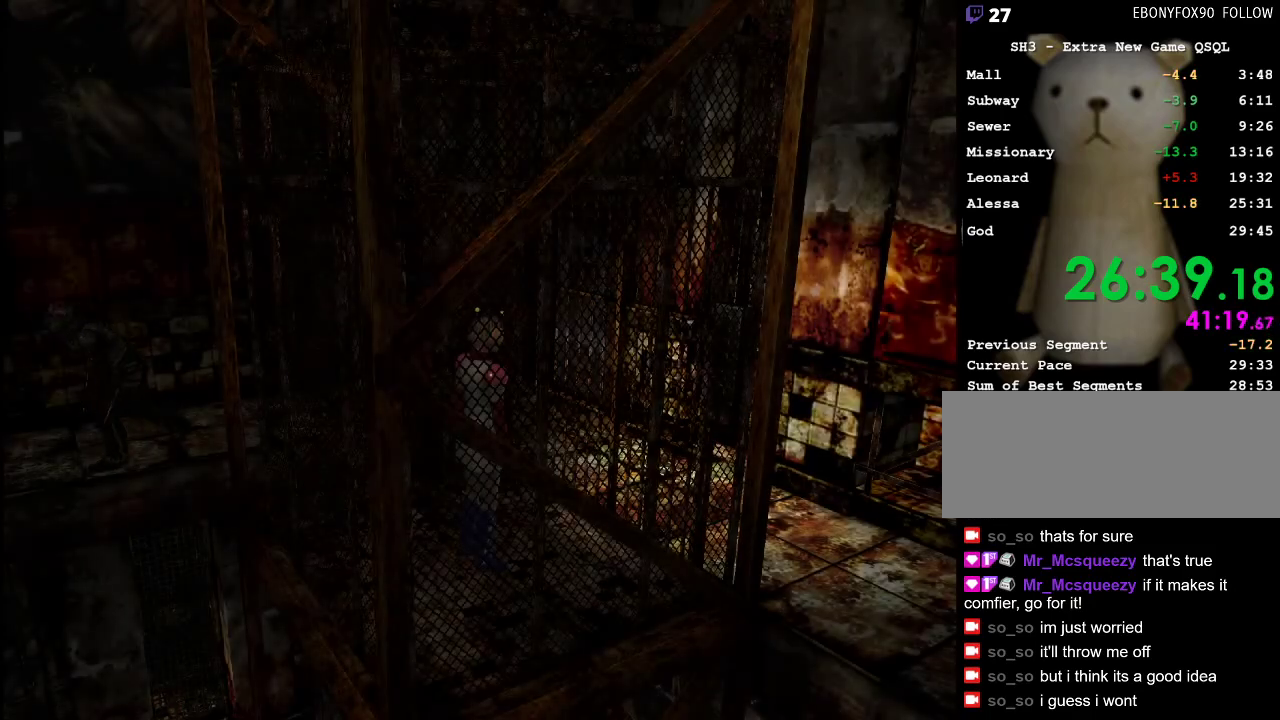
{"keys": [], "mouse": [], "events": []}
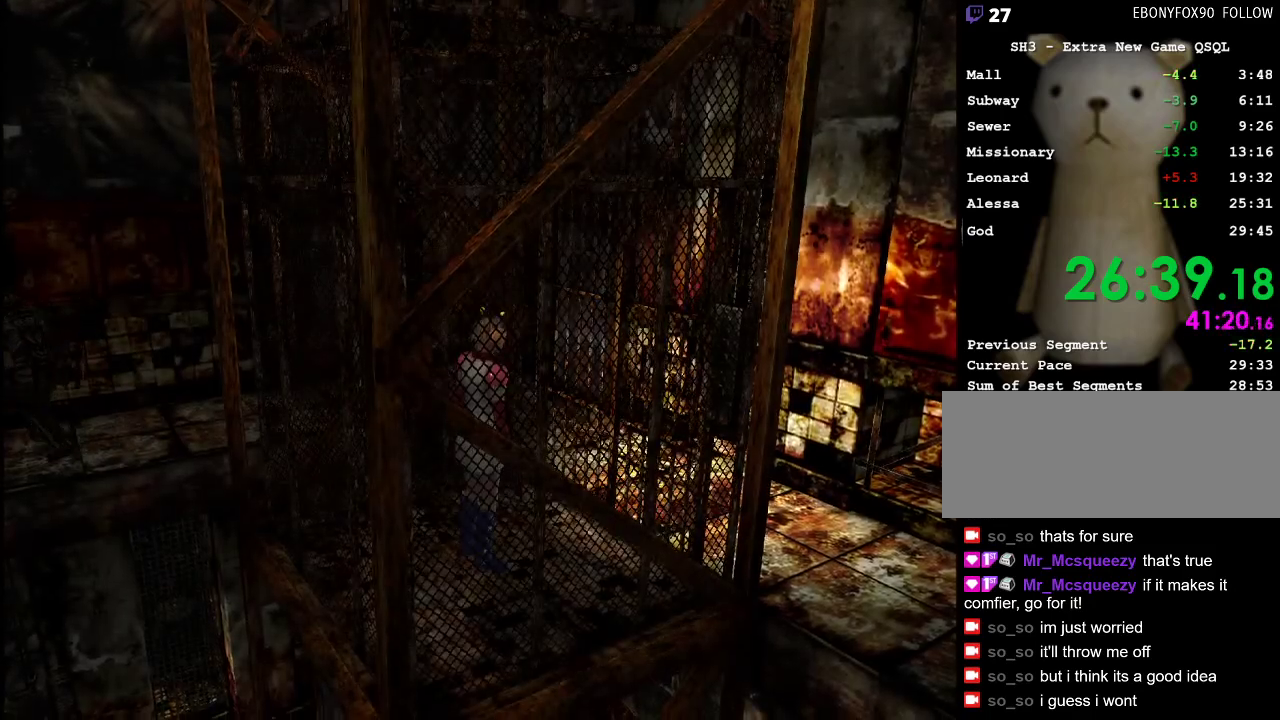
{"keys": [], "mouse": [], "events": [[383, "escape", "down"], [483, "escape", "up"]]}